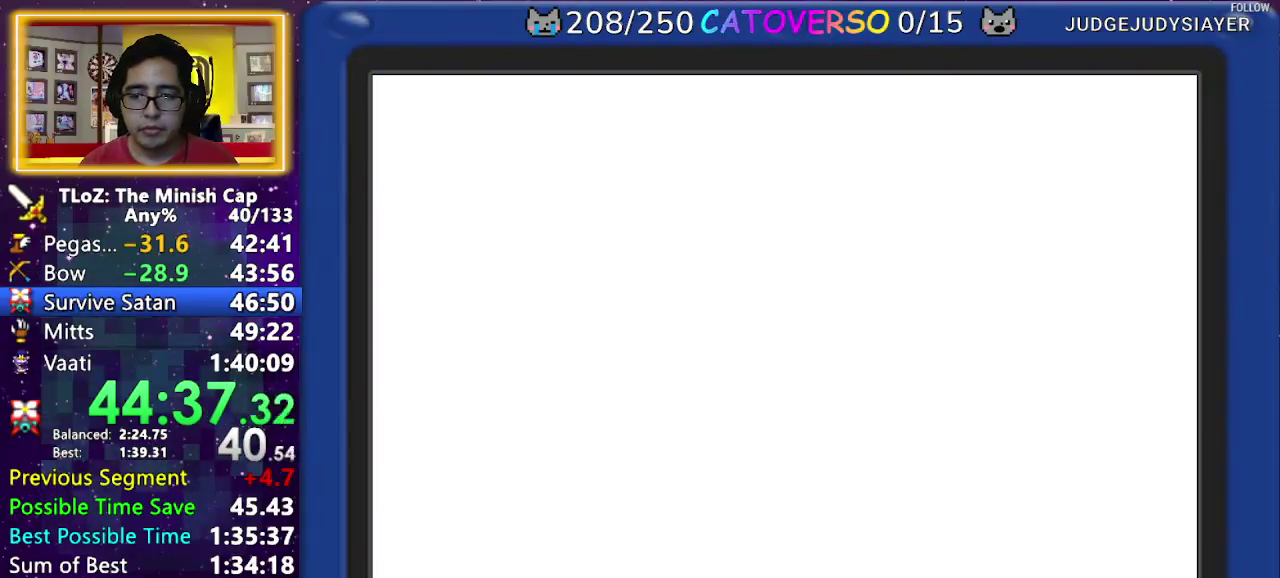
Gameplay with a controller (Nintendo layout); each line is a JSON object with the inputs held at the frame after it. "events" lists button and stick changes between this image and that frame as [ms after this image, input, new state], when the widget could be followed in between. Not read: L3 R3 START.
{"buttons": [], "events": [[50, "A", "up"], [100, "A", "down"], [183, "A", "up"], [250, "A", "down"], [333, "A", "up"], [383, "A", "down"], [467, "A", "up"]]}
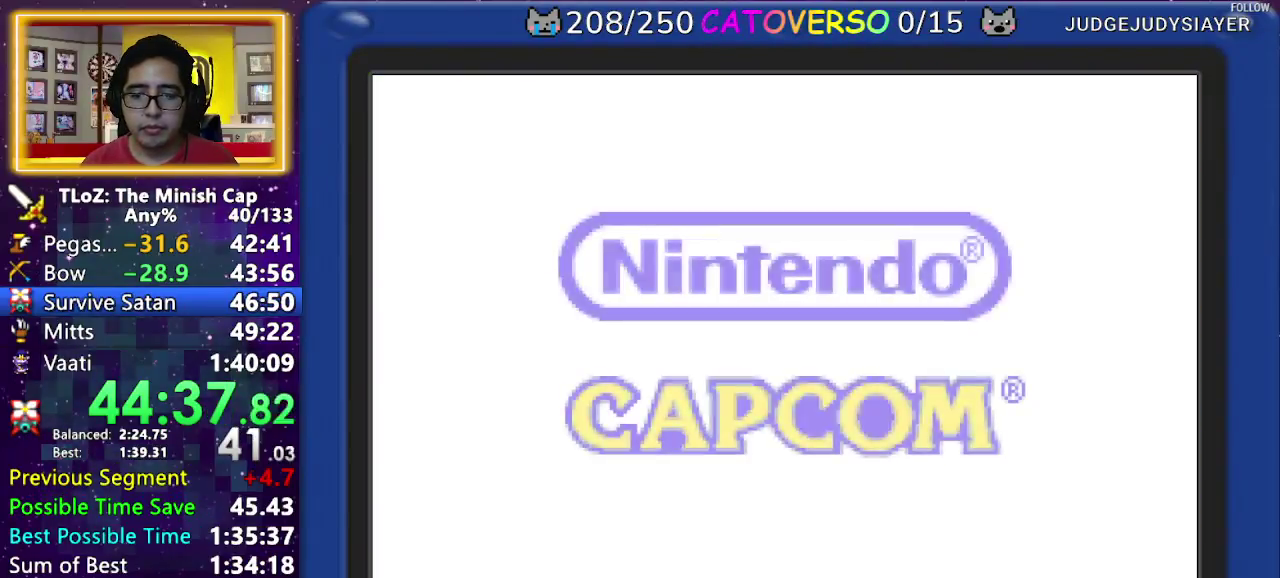
{"buttons": ["A"], "events": [[33, "A", "down"], [400, "A", "up"], [450, "A", "down"]]}
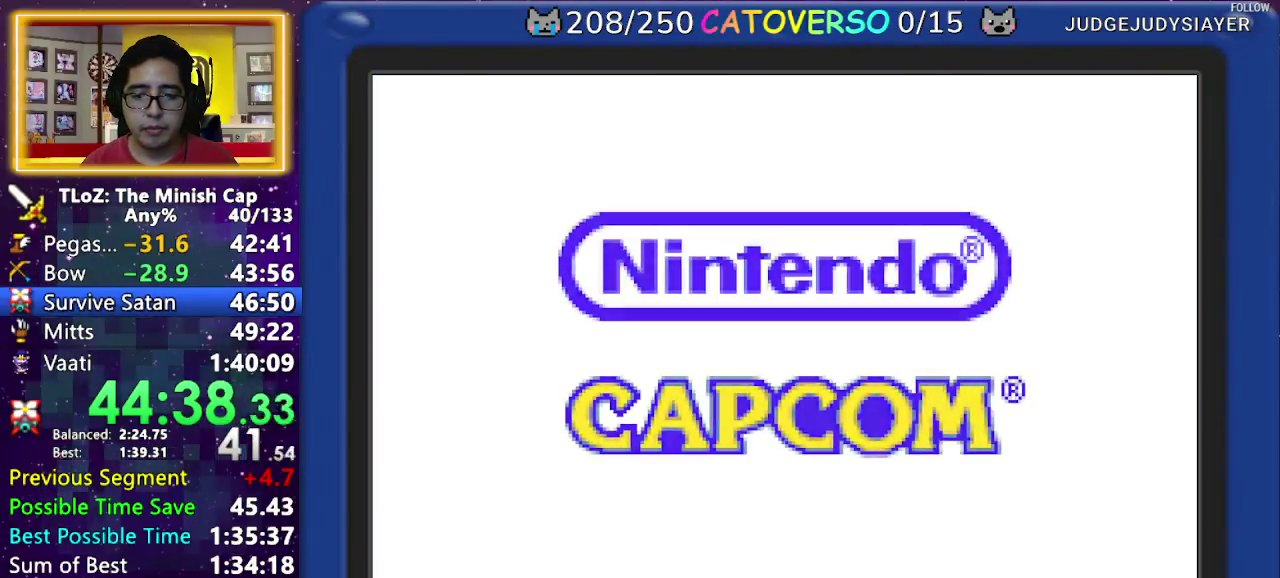
{"buttons": ["A"], "events": [[33, "A", "up"], [100, "A", "down"], [167, "A", "up"], [217, "A", "down"], [300, "A", "up"], [367, "A", "down"], [450, "A", "up"], [500, "A", "down"]]}
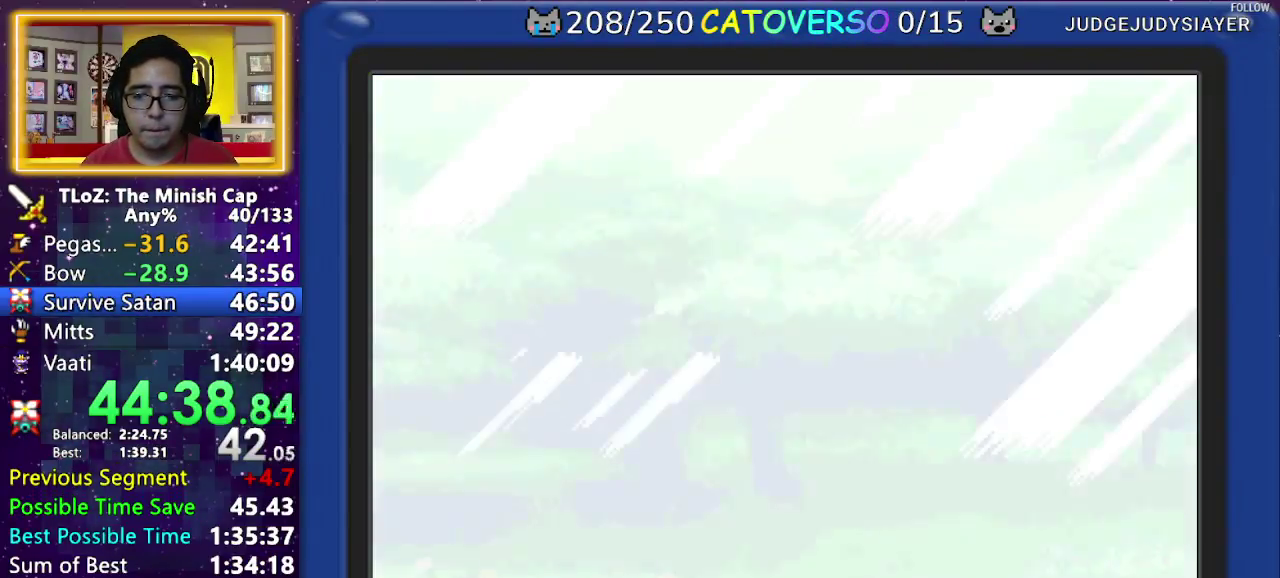
{"buttons": [], "events": [[100, "A", "up"], [150, "A", "down"], [233, "A", "up"], [300, "A", "down"], [367, "A", "up"], [417, "A", "down"], [500, "A", "up"]]}
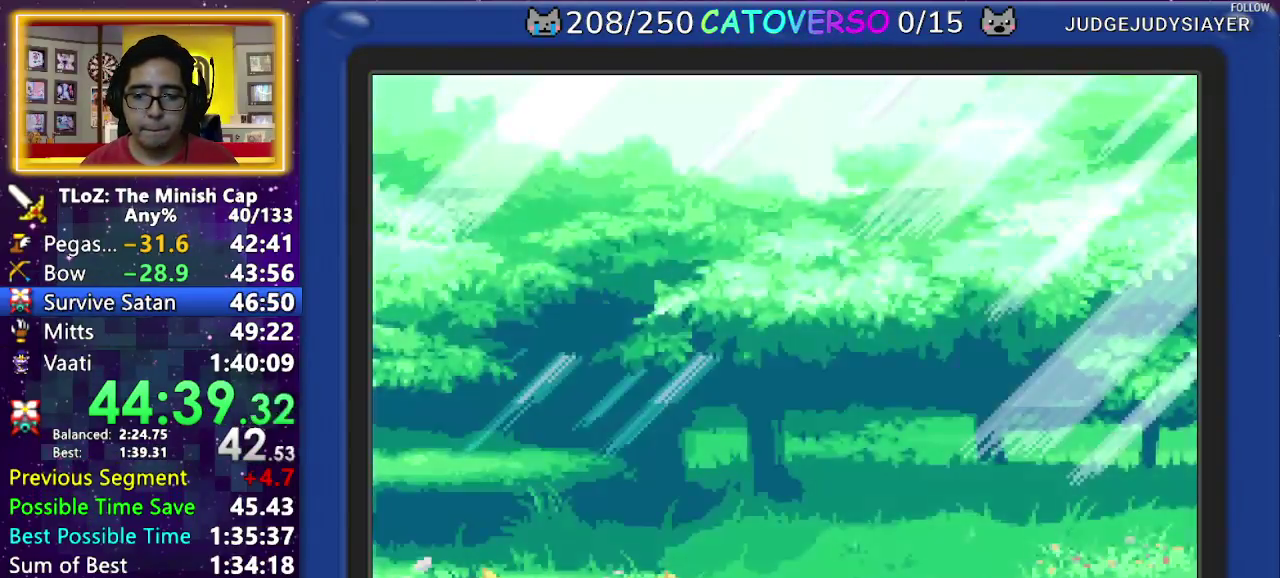
{"buttons": ["A"], "events": [[50, "A", "down"], [133, "A", "up"], [200, "A", "down"], [283, "A", "up"], [333, "A", "down"], [400, "A", "up"], [450, "A", "down"]]}
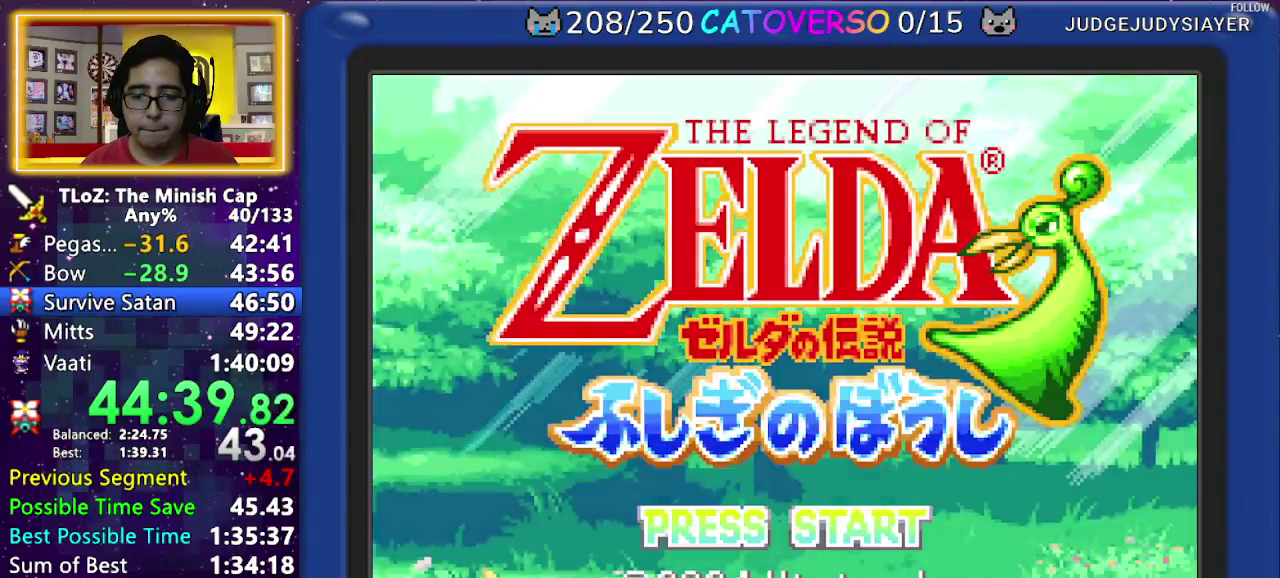
{"buttons": ["A"], "events": [[17, "A", "up"], [83, "A", "down"], [167, "A", "up"], [233, "A", "down"], [300, "A", "up"], [350, "A", "down"], [433, "A", "up"], [483, "A", "down"]]}
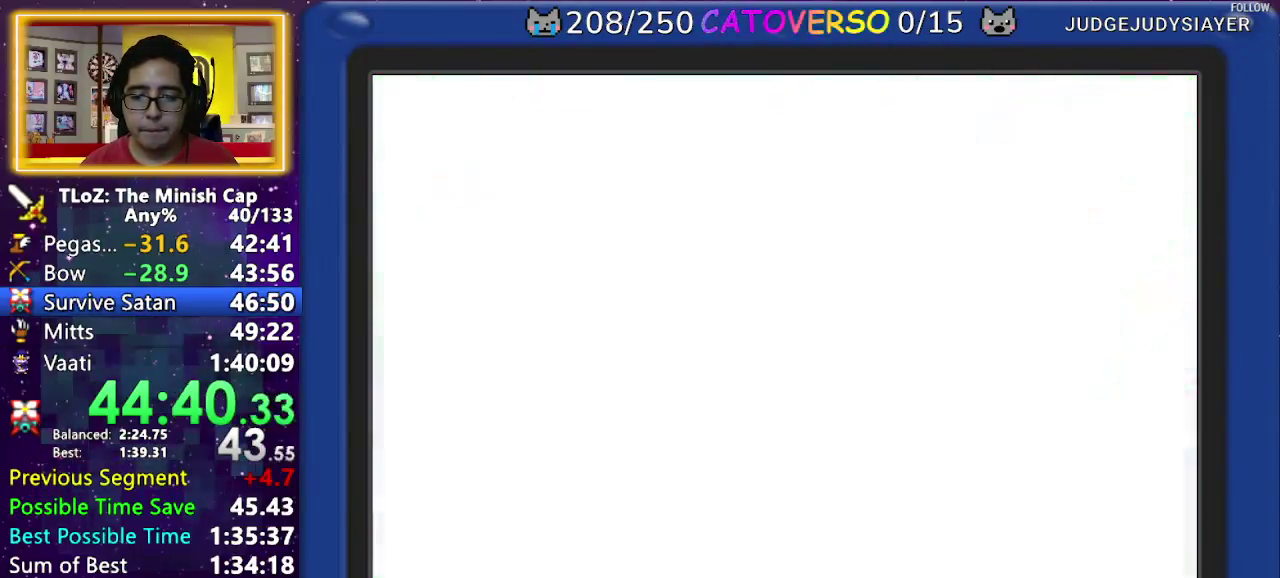
{"buttons": ["A"], "events": [[83, "A", "up"], [133, "A", "down"], [217, "A", "up"], [267, "A", "down"], [350, "A", "up"], [400, "A", "down"]]}
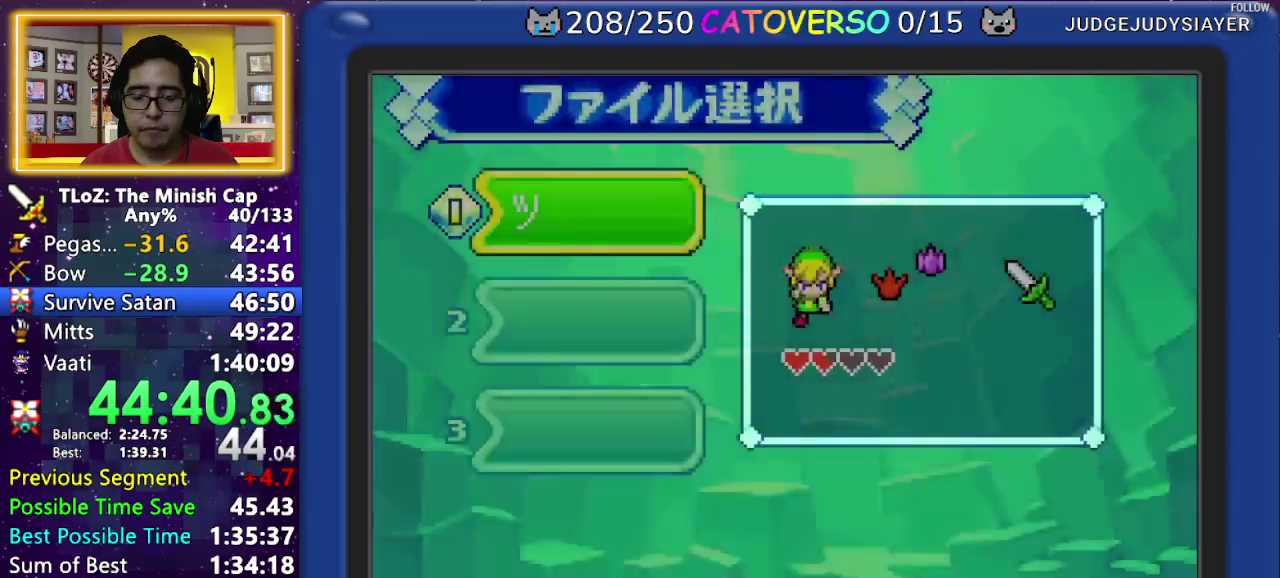
{"buttons": [], "events": [[17, "A", "up"], [67, "A", "down"], [167, "A", "up"], [217, "A", "down"], [300, "A", "up"], [350, "A", "down"], [450, "A", "up"]]}
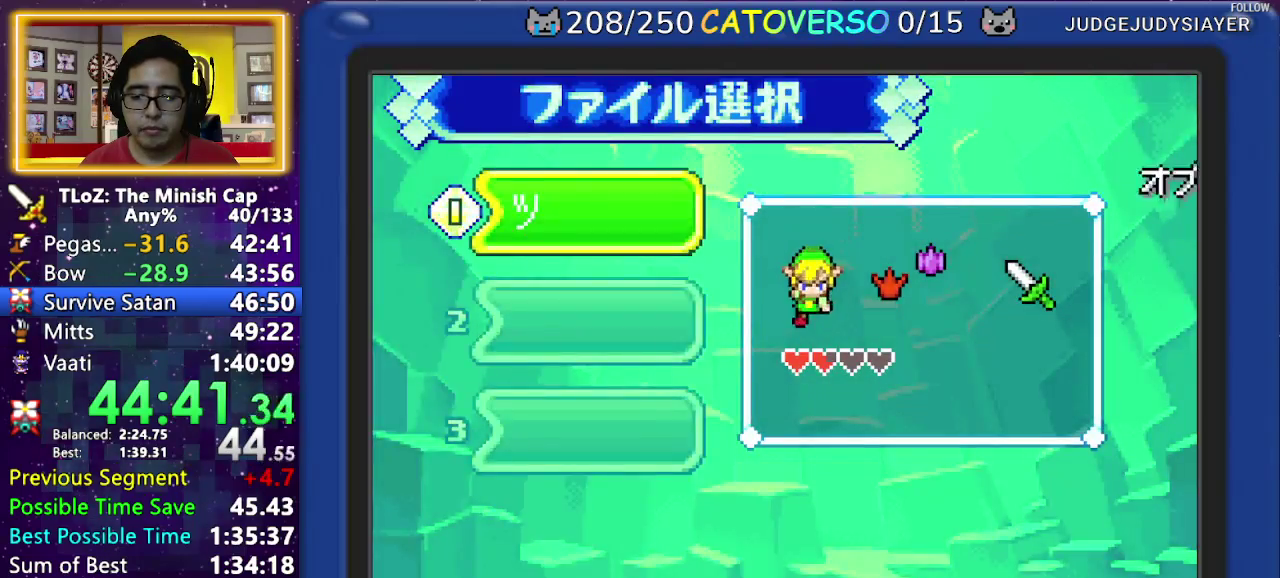
{"buttons": [], "events": [[17, "A", "down"], [83, "A", "up"], [150, "A", "down"], [217, "A", "up"], [283, "A", "down"], [367, "A", "up"], [417, "A", "down"], [500, "A", "up"]]}
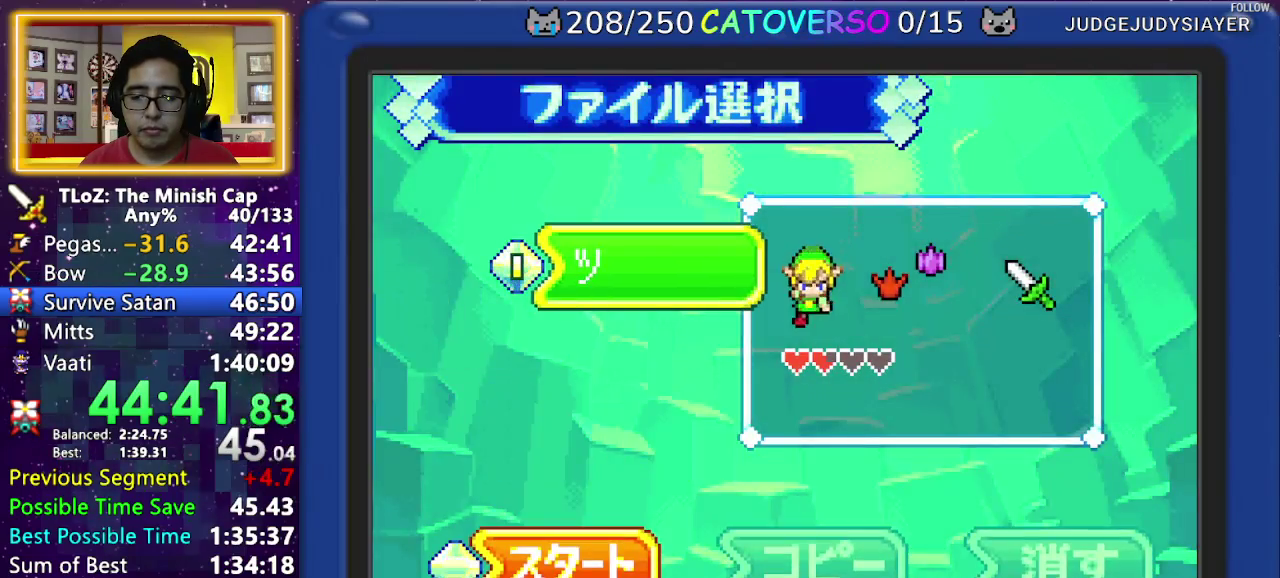
{"buttons": ["DPAD_LEFT"], "events": [[67, "A", "down"], [233, "A", "up"], [433, "DPAD_LEFT", "down"]]}
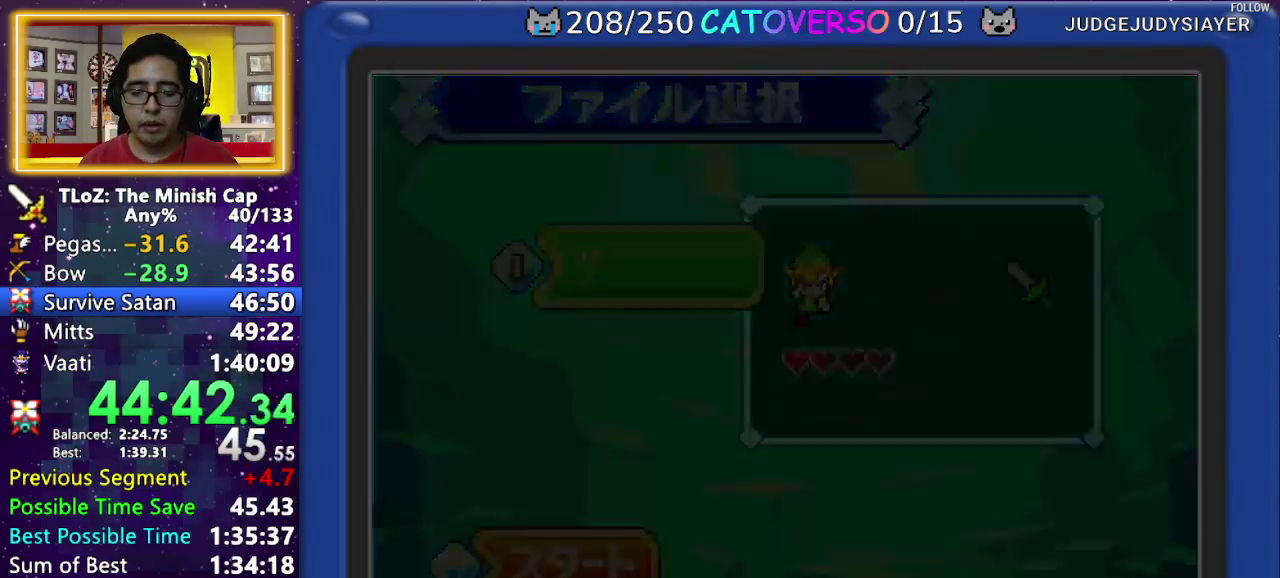
{"buttons": ["DPAD_LEFT"], "events": []}
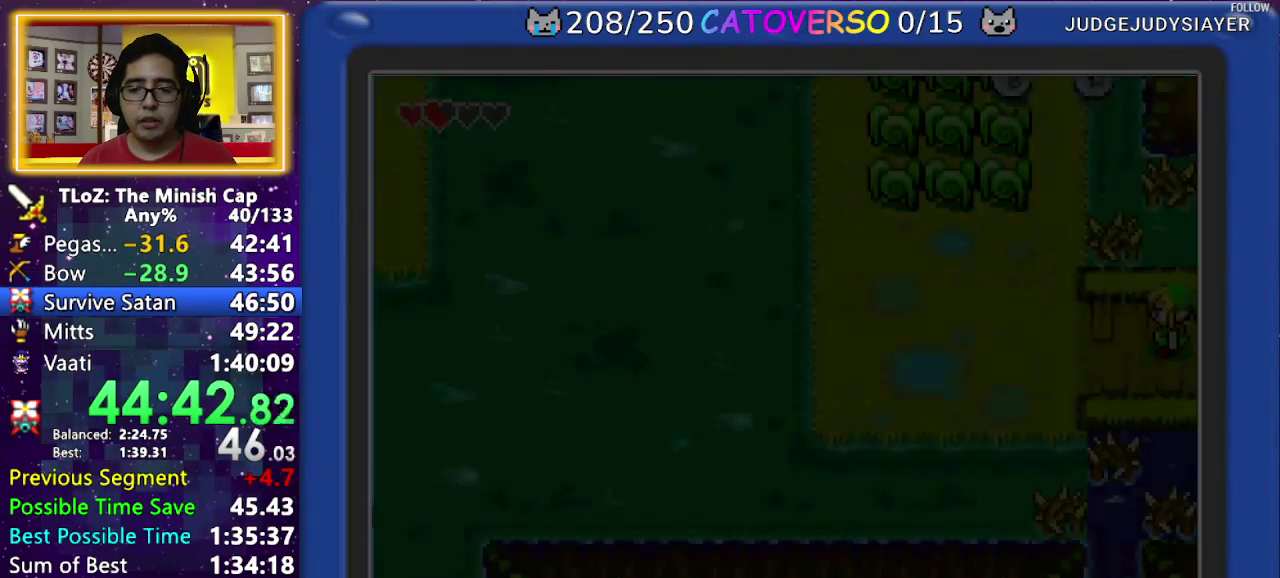
{"buttons": ["DPAD_LEFT"], "events": []}
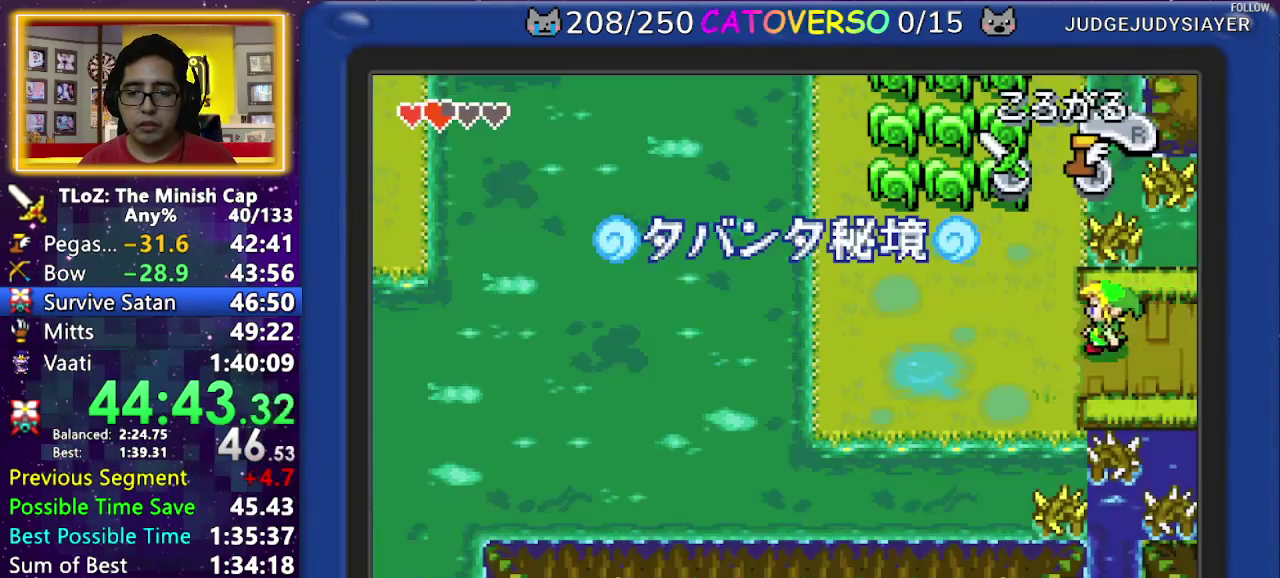
{"buttons": ["DPAD_LEFT"], "events": [[100, "DPAD_DOWN", "down"], [150, "DPAD_LEFT", "up"], [167, "R1", "down"], [283, "R1", "up"], [333, "DPAD_DOWN", "up"], [350, "DPAD_LEFT", "down"]]}
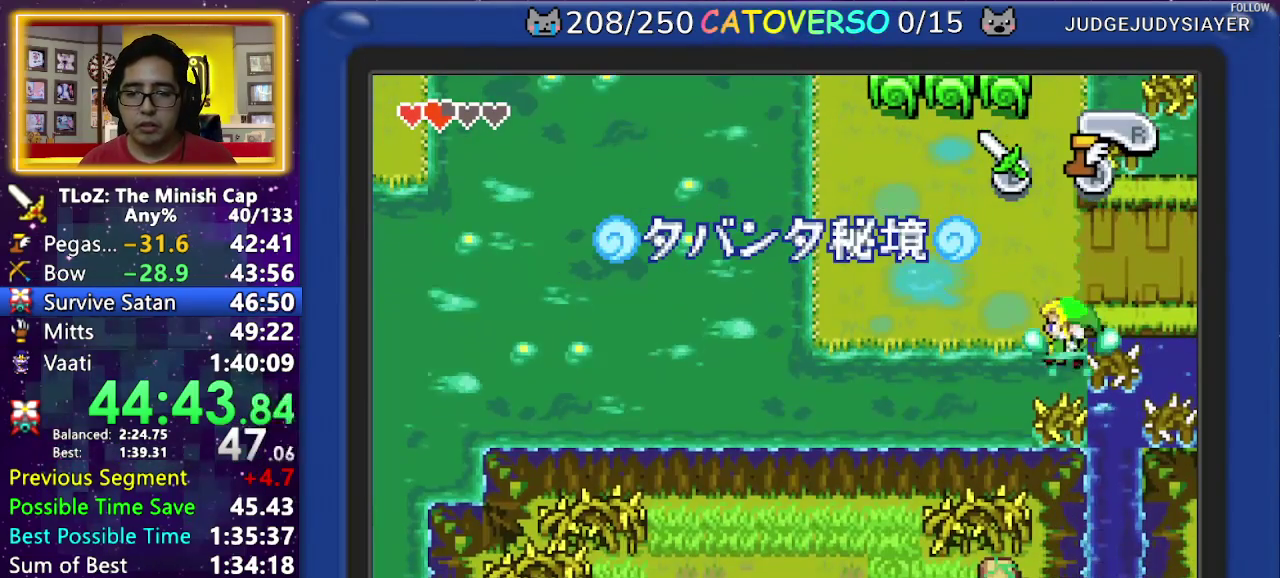
{"buttons": ["A", "DPAD_DOWN"], "events": [[17, "A", "down"], [50, "DPAD_LEFT", "up"], [83, "DPAD_DOWN", "down"]]}
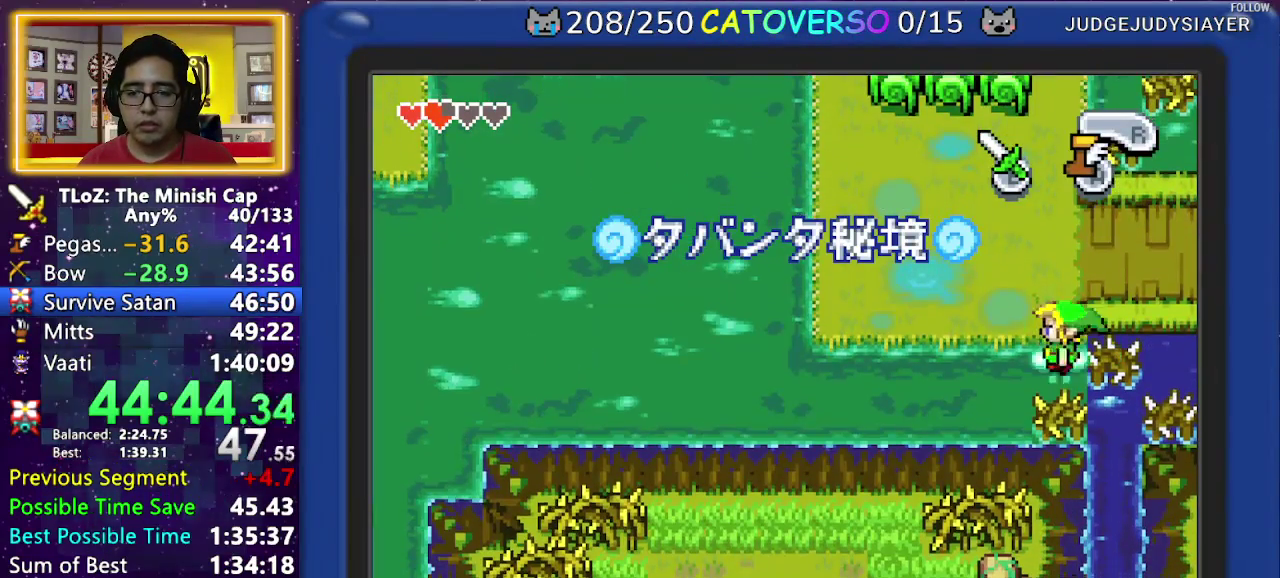
{"buttons": ["A", "DPAD_DOWN"], "events": []}
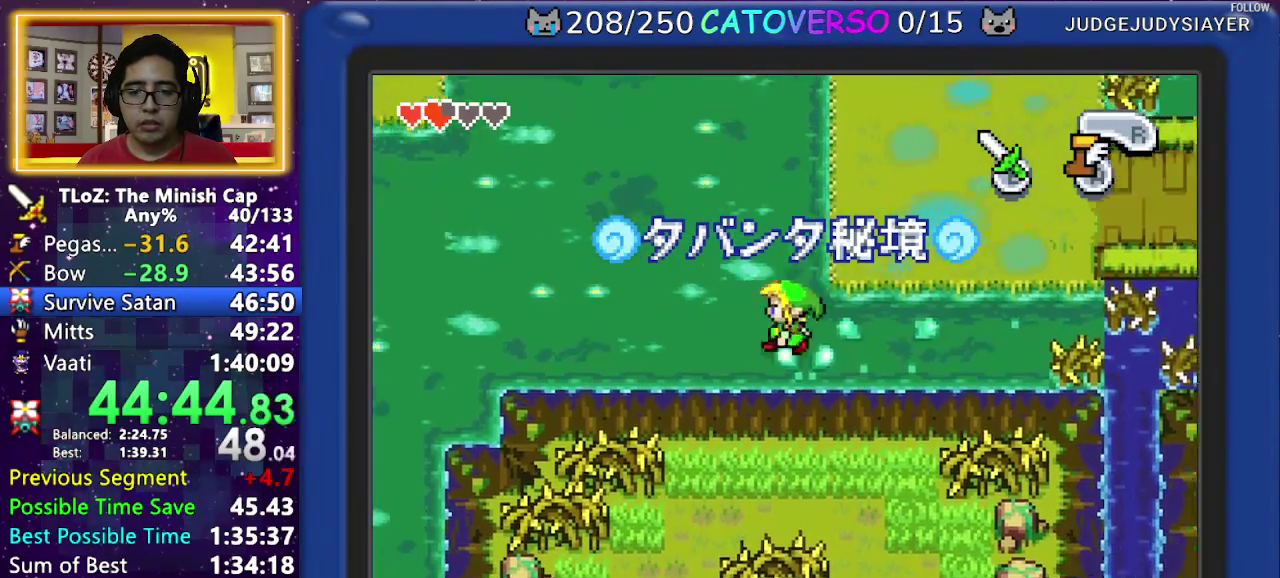
{"buttons": ["A", "DPAD_DOWN"], "events": []}
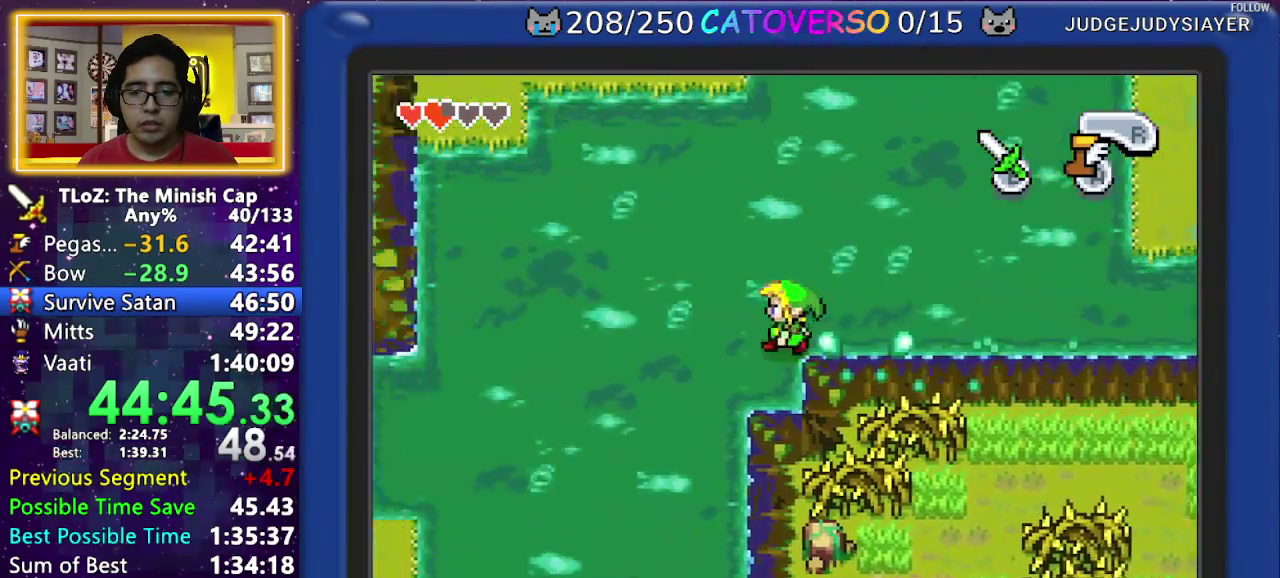
{"buttons": ["A"], "events": [[183, "DPAD_DOWN", "up"]]}
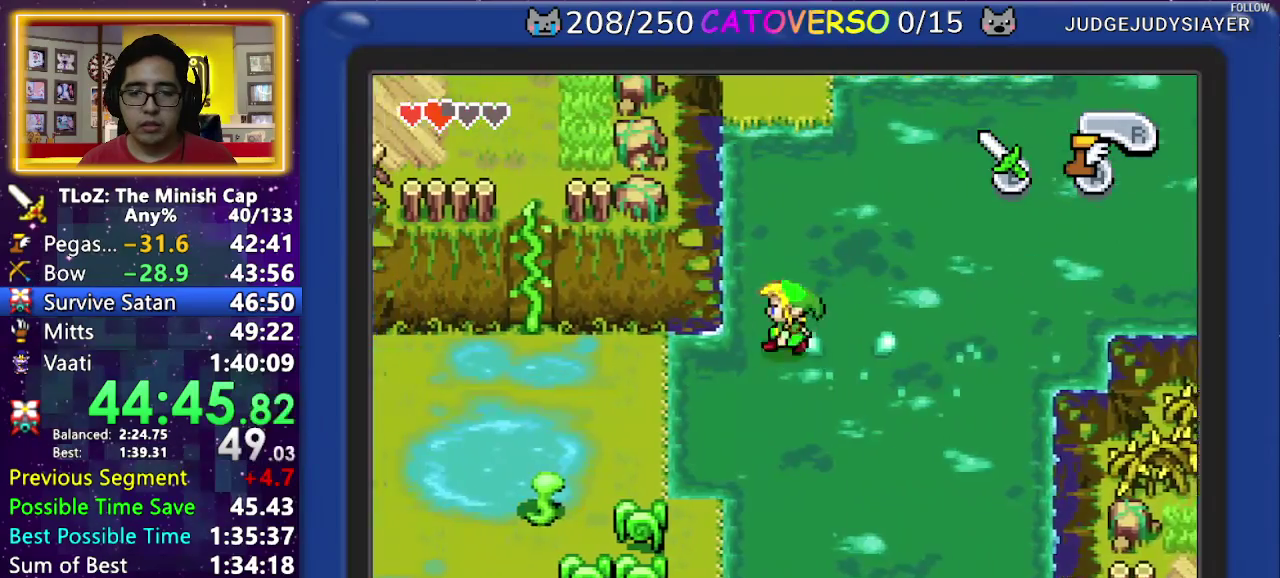
{"buttons": ["DPAD_UP"], "events": [[383, "DPAD_UP", "down"], [450, "A", "up"]]}
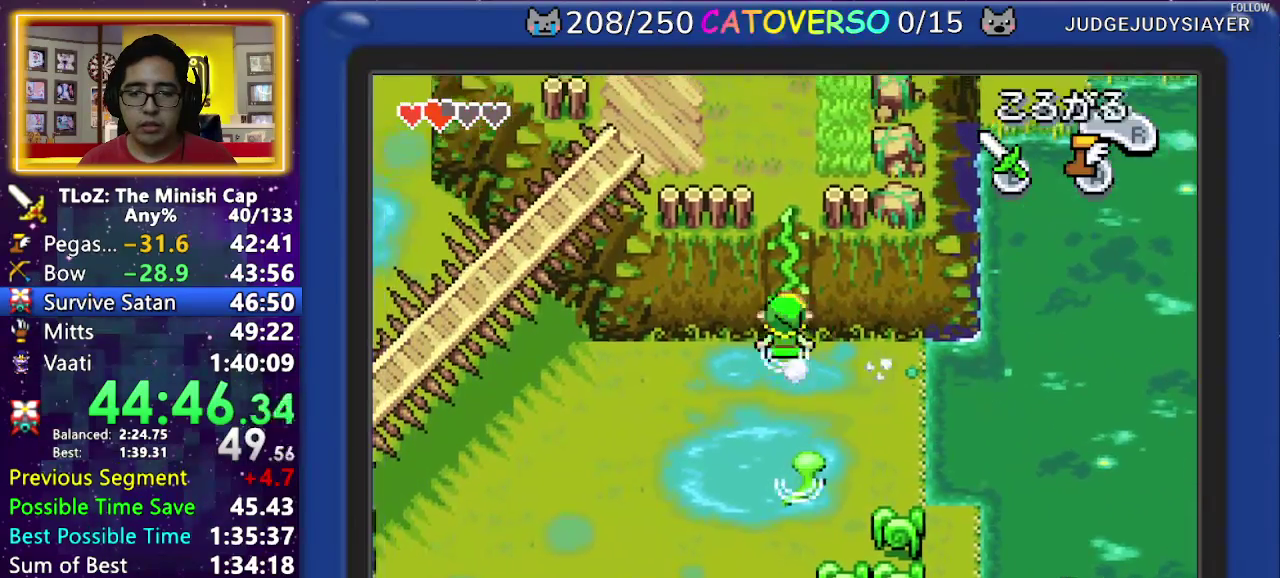
{"buttons": ["DPAD_UP", "DPAD_LEFT"], "events": [[267, "DPAD_LEFT", "down"]]}
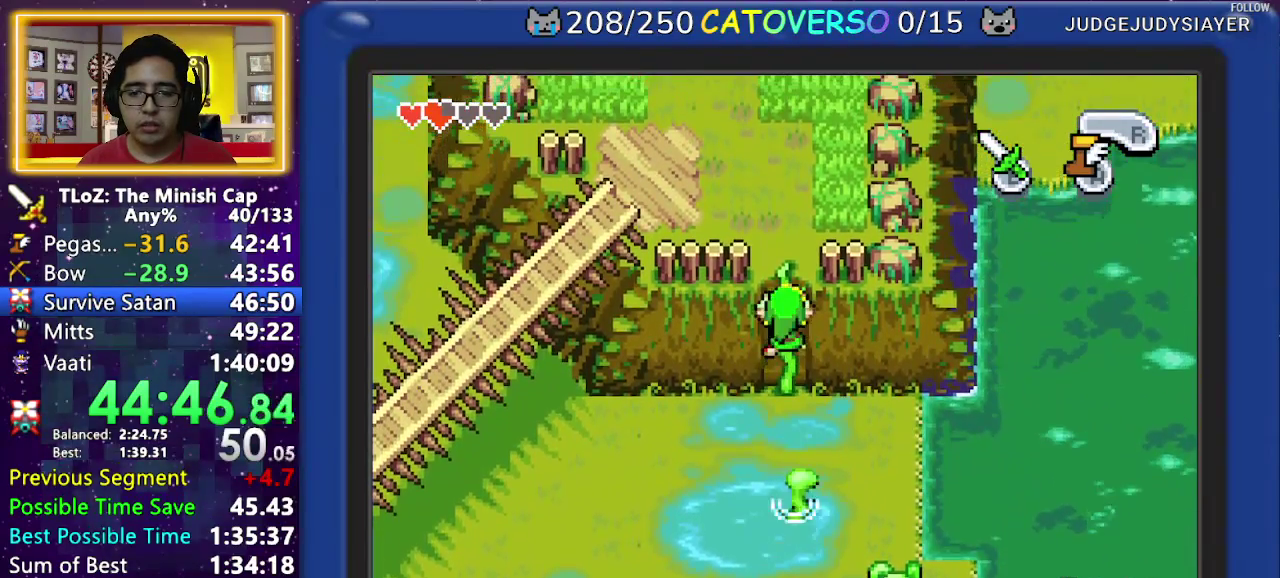
{"buttons": ["DPAD_UP", "DPAD_LEFT"], "events": []}
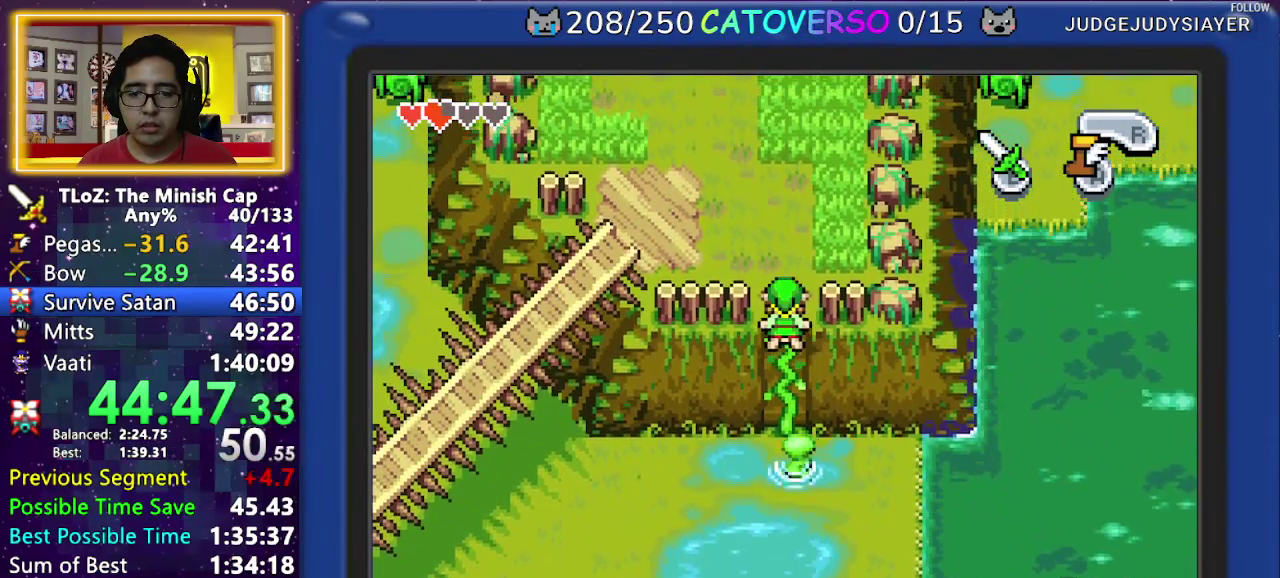
{"buttons": ["A", "DPAD_UP", "DPAD_LEFT"], "events": [[500, "A", "down"]]}
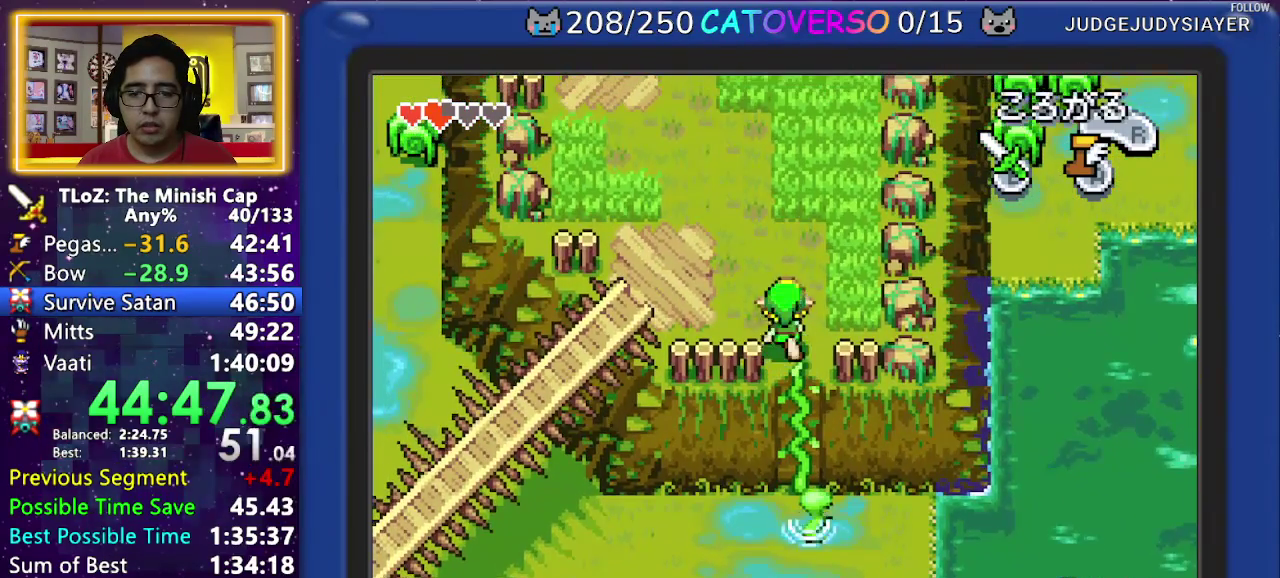
{"buttons": ["DPAD_UP", "DPAD_LEFT"], "events": [[183, "A", "up"]]}
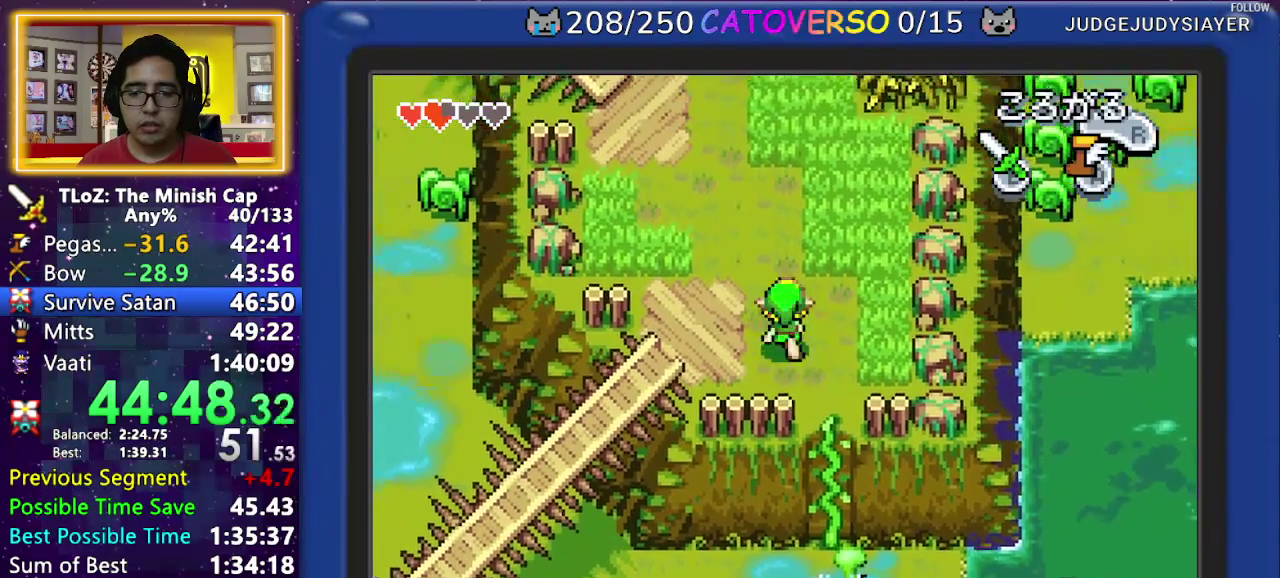
{"buttons": ["DPAD_UP", "DPAD_LEFT"], "events": []}
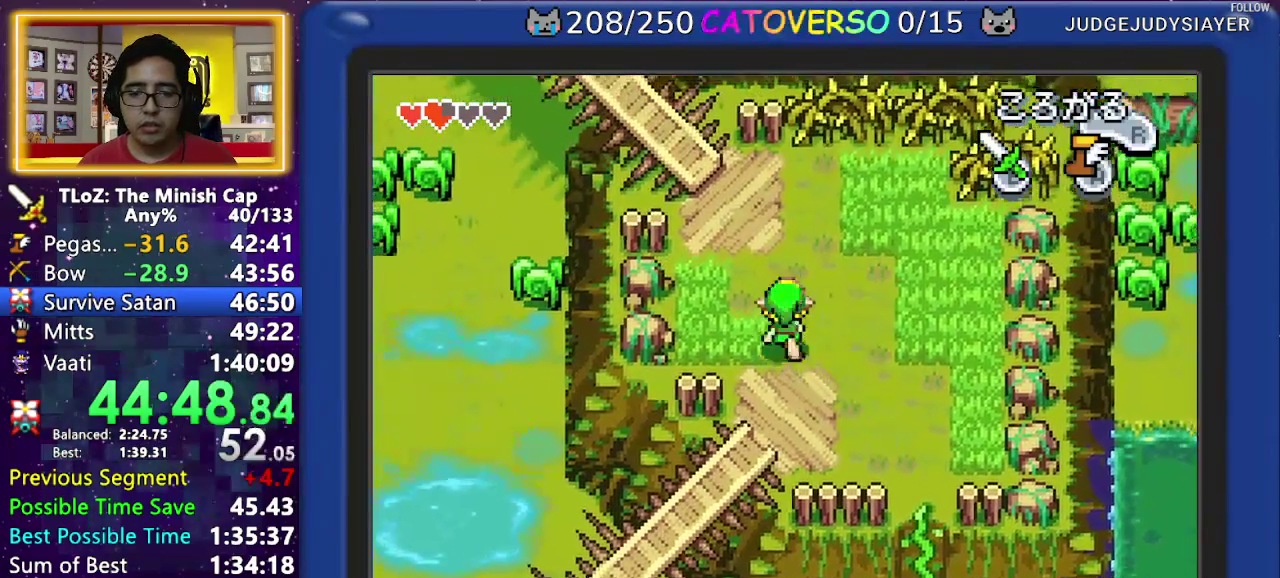
{"buttons": ["A", "DPAD_UP", "DPAD_LEFT"], "events": [[483, "A", "down"]]}
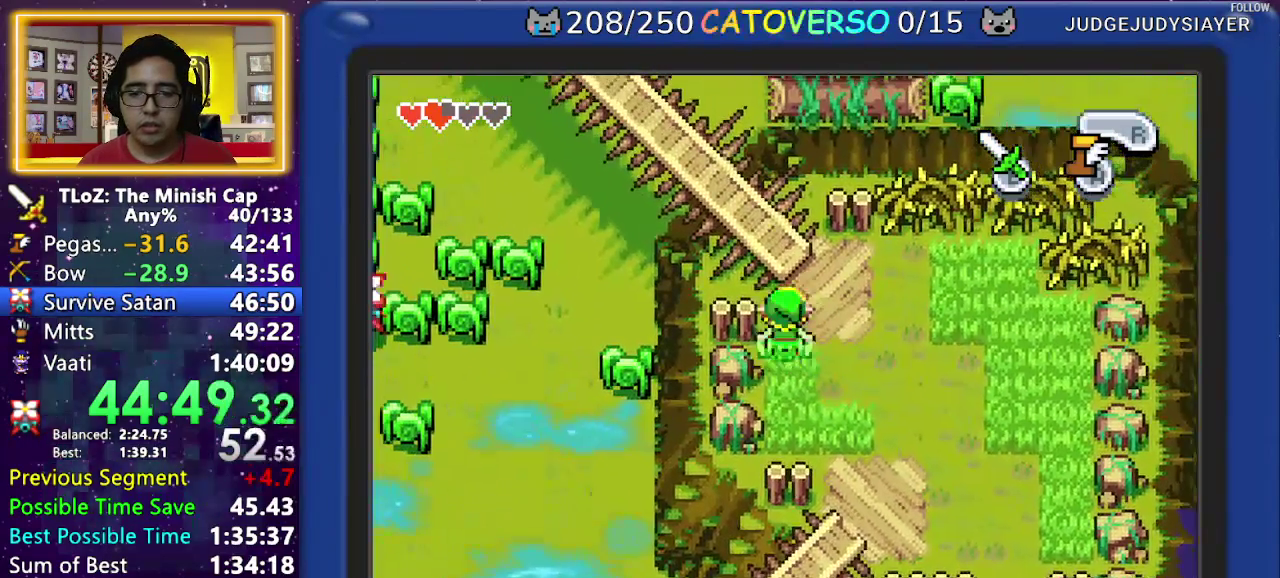
{"buttons": ["A"], "events": [[83, "DPAD_LEFT", "up"], [133, "DPAD_UP", "up"]]}
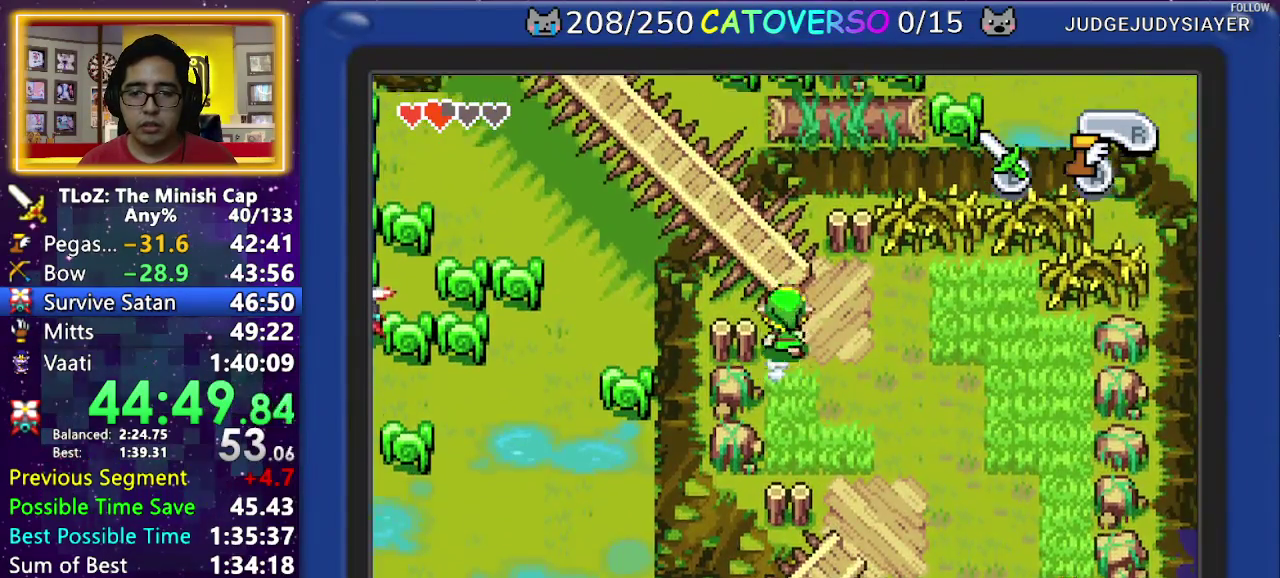
{"buttons": ["A"], "events": []}
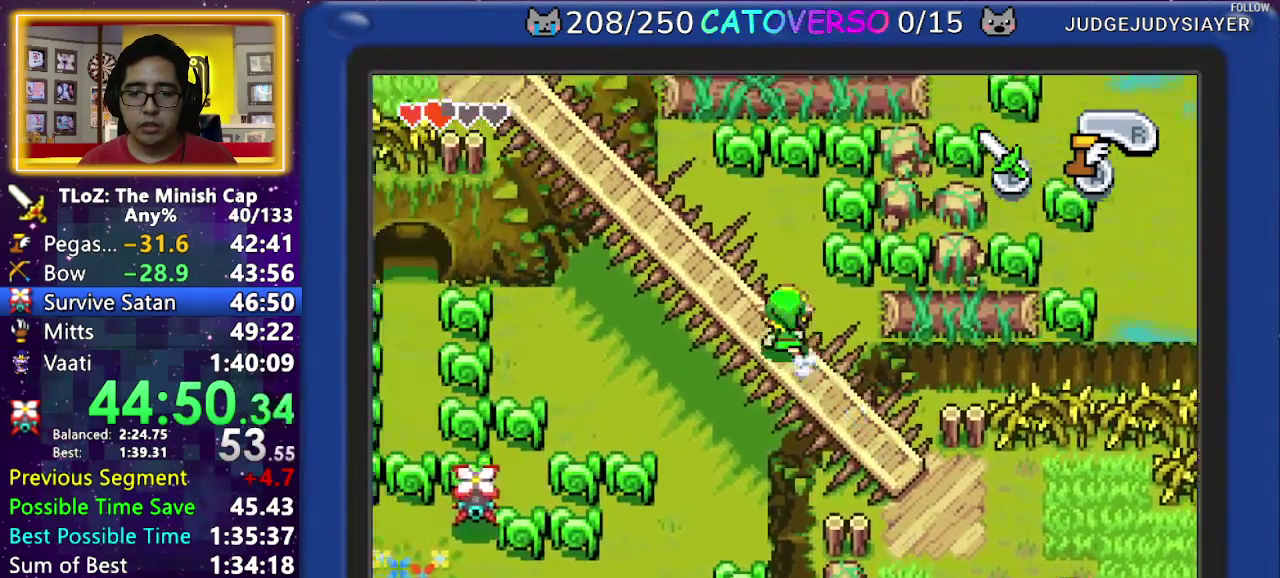
{"buttons": ["A"], "events": []}
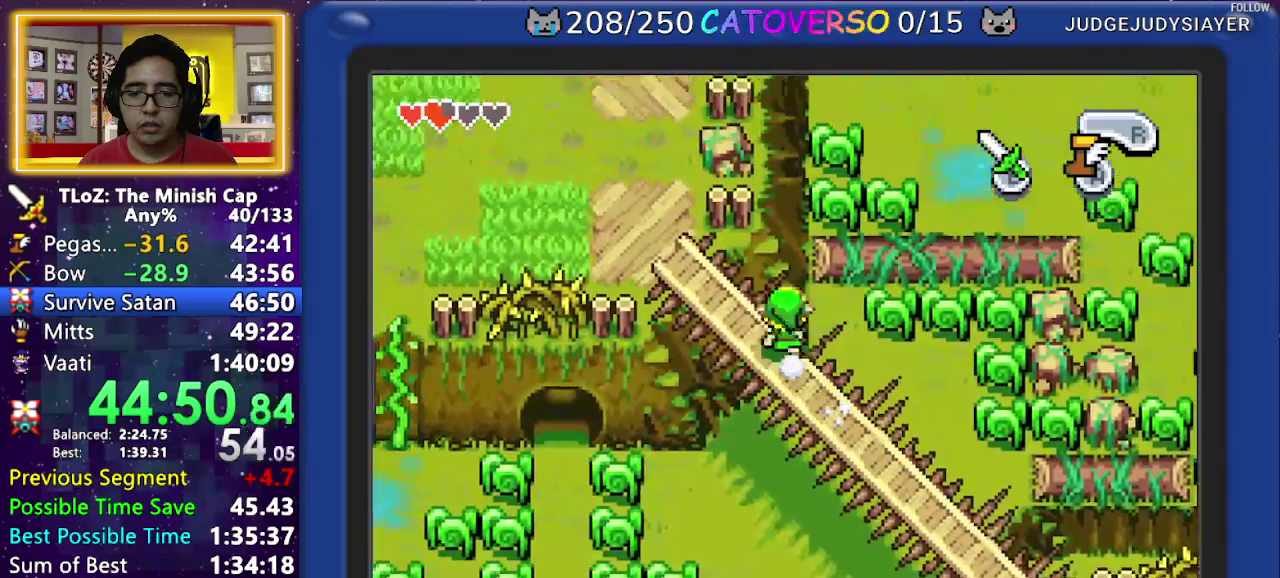
{"buttons": ["A"], "events": []}
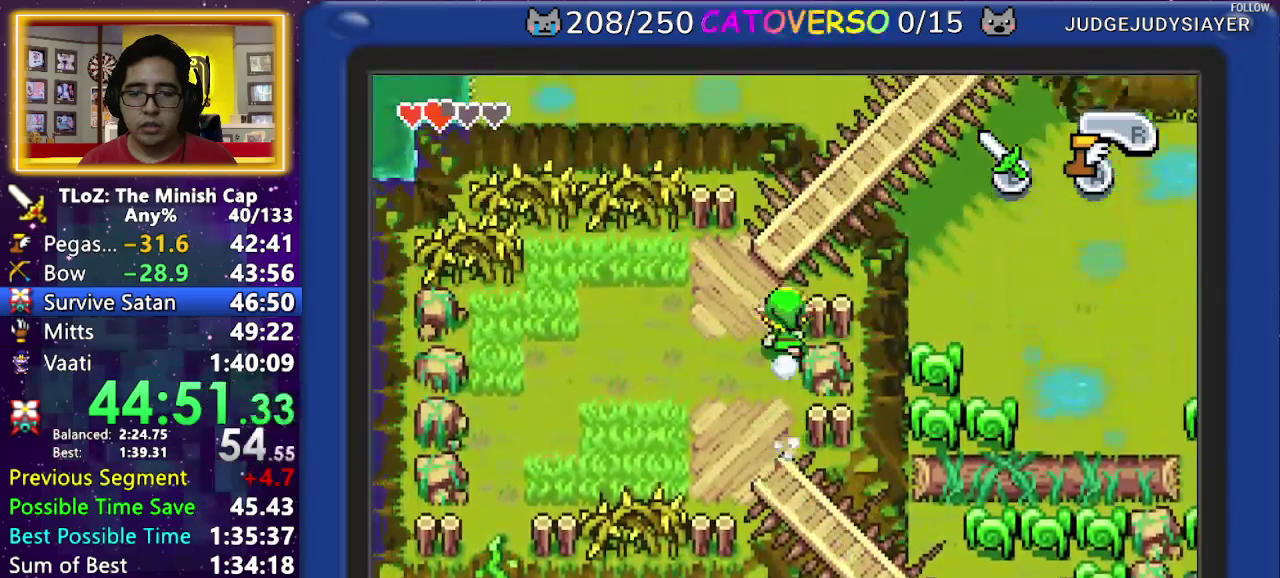
{"buttons": ["A"], "events": []}
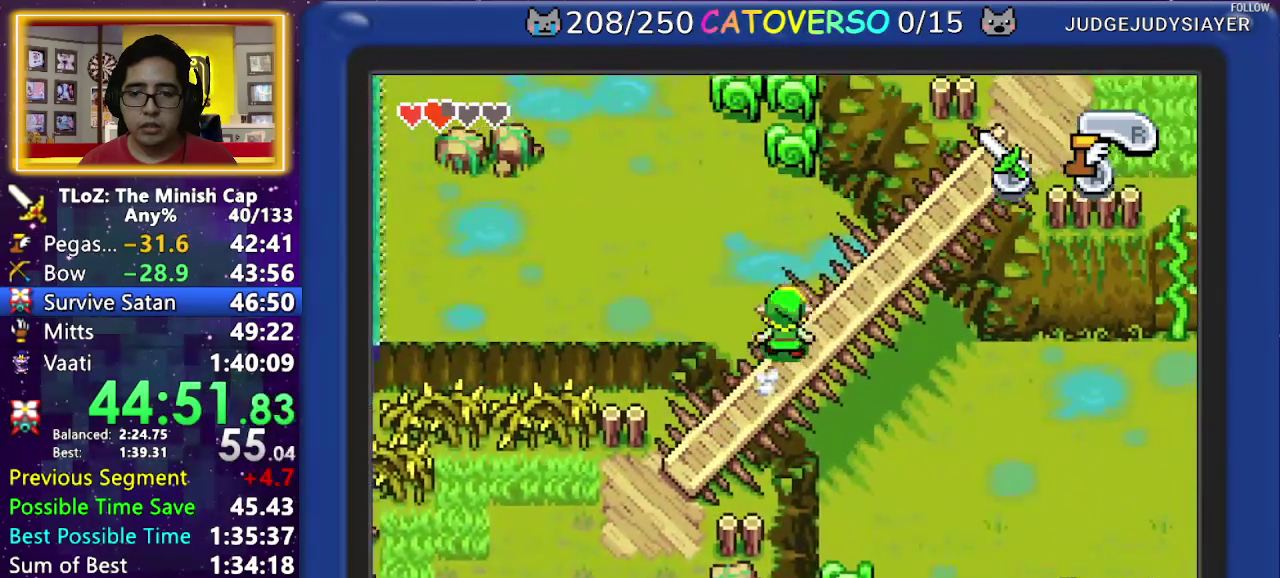
{"buttons": ["A"], "events": []}